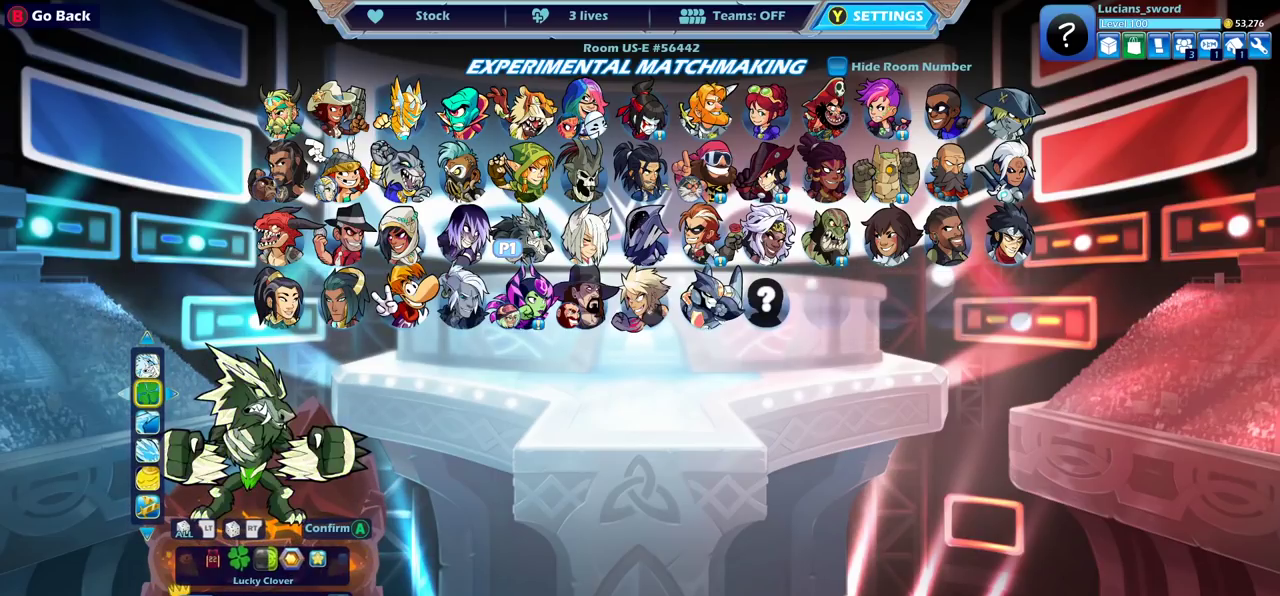
Gameplay with a controller (PlayStation layout); each line is a JSON object with the inputs held at the frame after it (dt_ms = milliseconds from this image to that frame). "events" lists button and stick changes between this image and that frame as [ms after this image, input, new state], when the widget could be followed in between. Not read: L3 R3.
{"dt_ms": 400, "buttons": ["DPAD_LEFT"], "left_stick": "center", "right_stick": "center", "events": [[83, "DPAD_LEFT", "up"], [167, "DPAD_LEFT", "down"], [233, "DPAD_LEFT", "up"], [317, "DPAD_LEFT", "down"]]}
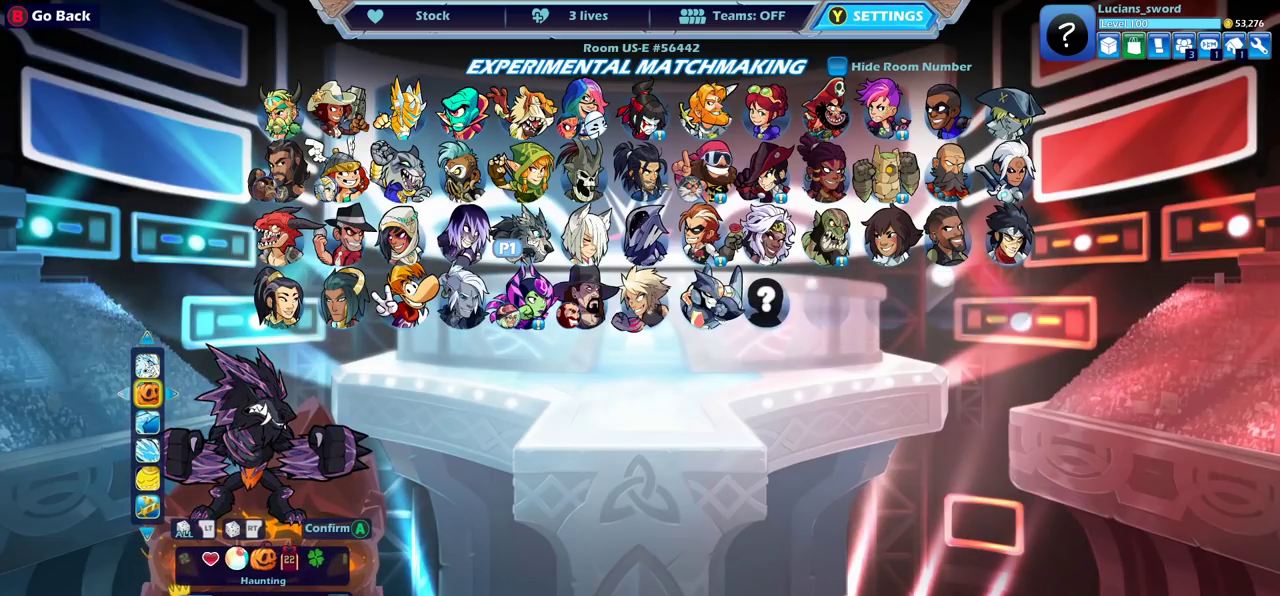
{"dt_ms": 700, "buttons": ["DPAD_LEFT"], "left_stick": "center", "right_stick": "center", "events": [[17, "DPAD_LEFT", "up"], [83, "DPAD_LEFT", "down"], [167, "DPAD_LEFT", "up"], [233, "DPAD_LEFT", "down"], [317, "DPAD_LEFT", "up"], [400, "DPAD_LEFT", "down"], [467, "DPAD_LEFT", "up"], [633, "DPAD_LEFT", "down"]]}
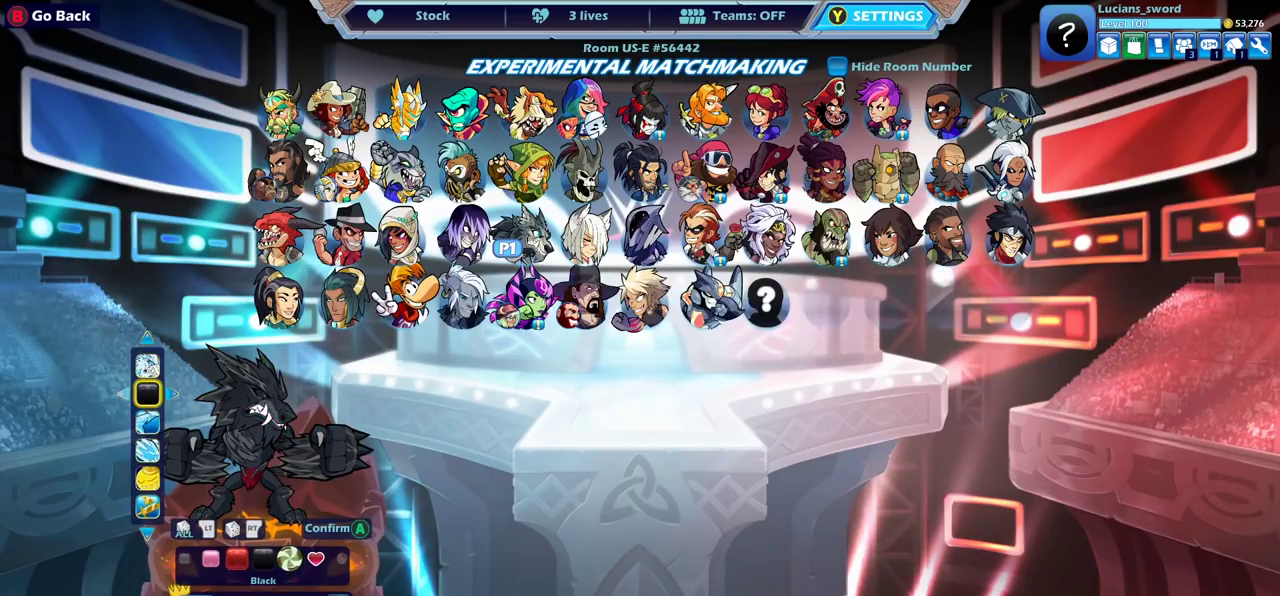
{"dt_ms": 300, "buttons": ["CROSS"], "left_stick": "center", "right_stick": "center", "events": [[17, "DPAD_LEFT", "up"], [250, "CROSS", "down"]]}
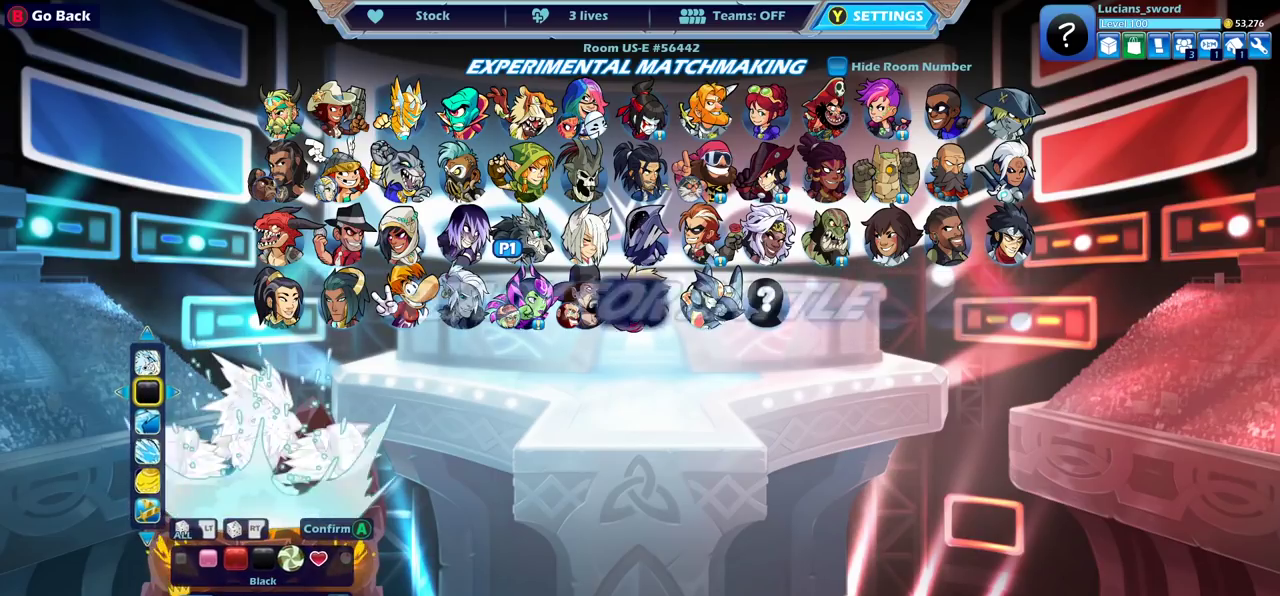
{"dt_ms": 500, "buttons": [], "left_stick": "center", "right_stick": "center", "events": [[67, "CROSS", "up"]]}
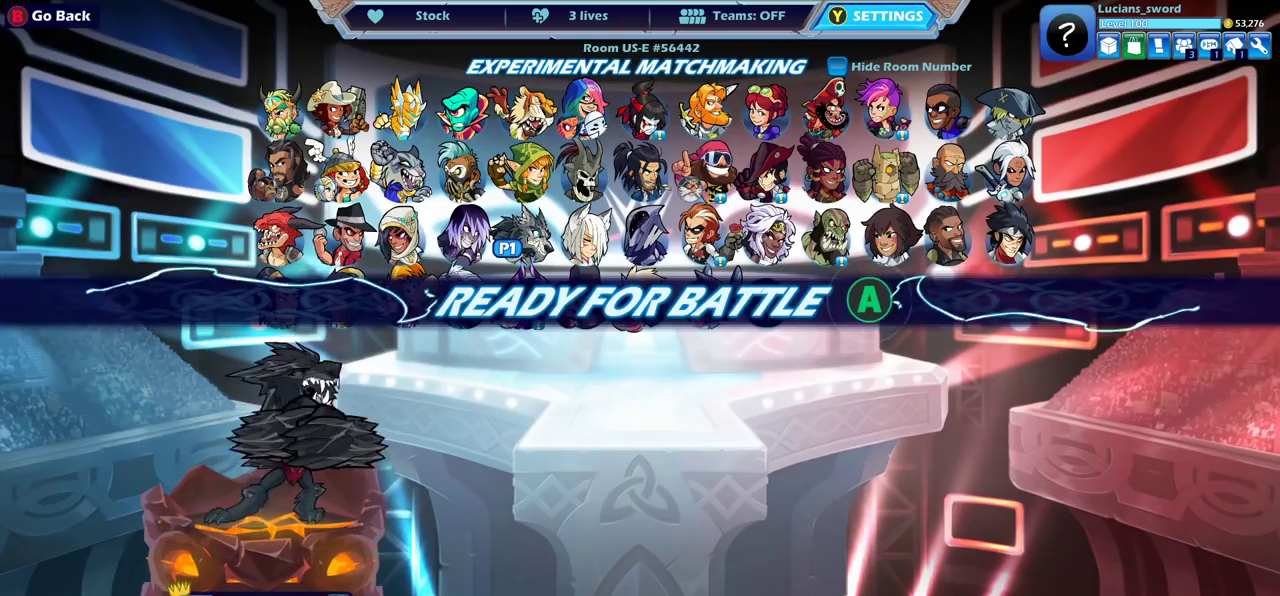
{"dt_ms": 500, "buttons": [], "left_stick": "center", "right_stick": "center", "events": []}
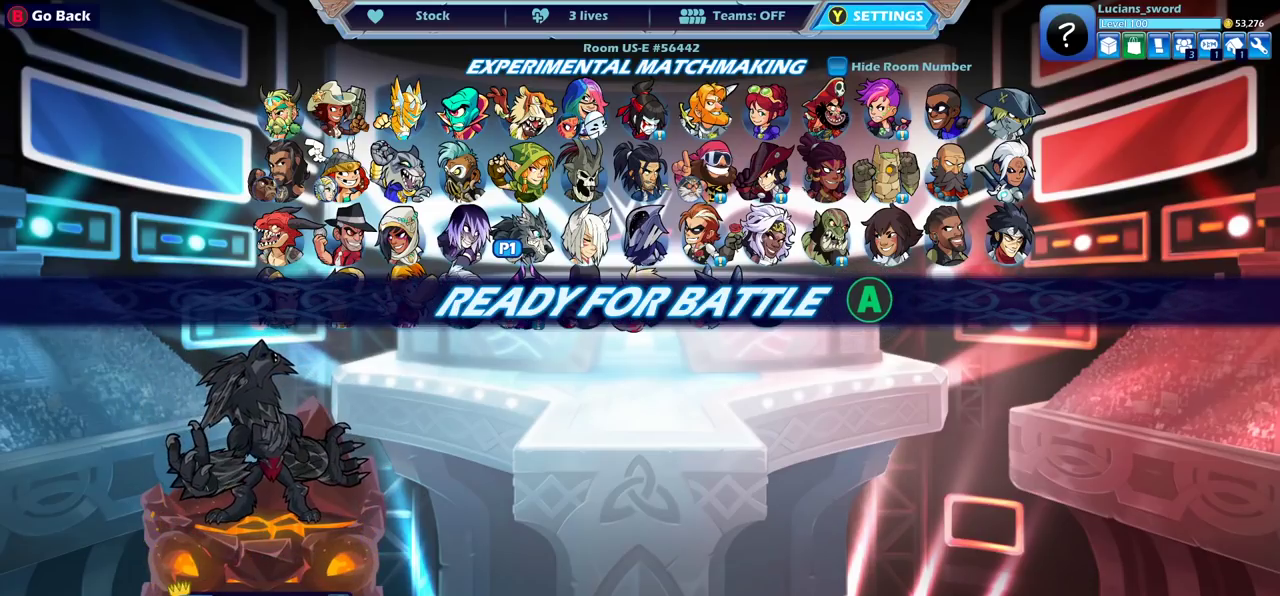
{"dt_ms": 500, "buttons": [], "left_stick": "center", "right_stick": "center", "events": []}
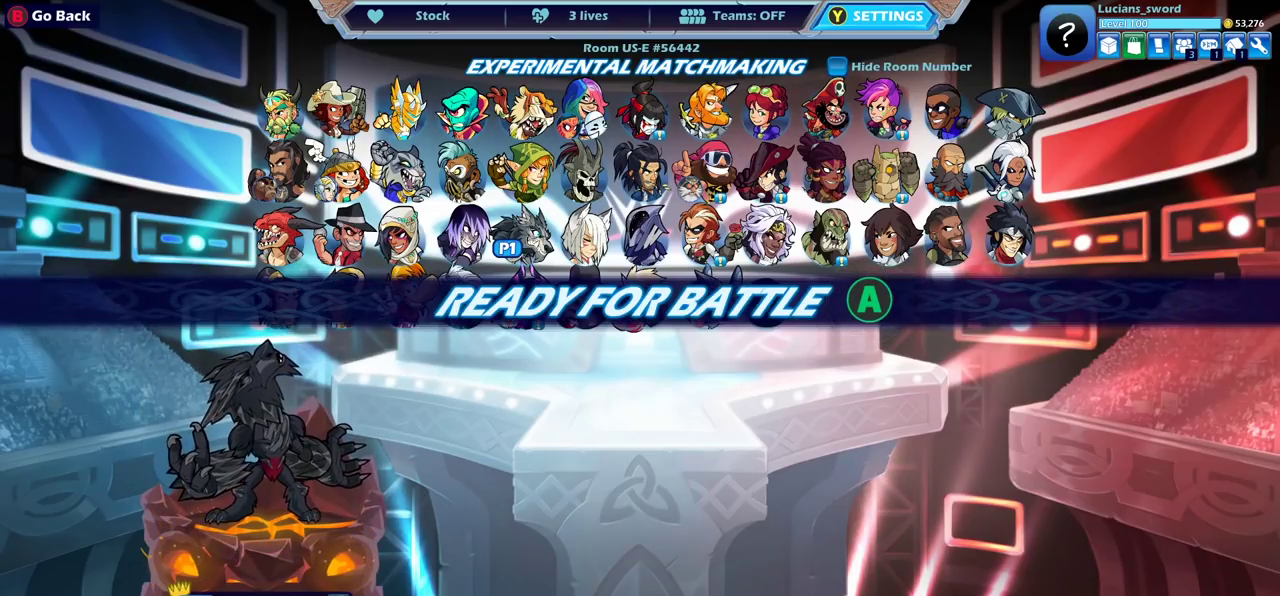
{"dt_ms": 500, "buttons": [], "left_stick": "center", "right_stick": "center", "events": [[117, "CROSS", "down"], [250, "CROSS", "up"]]}
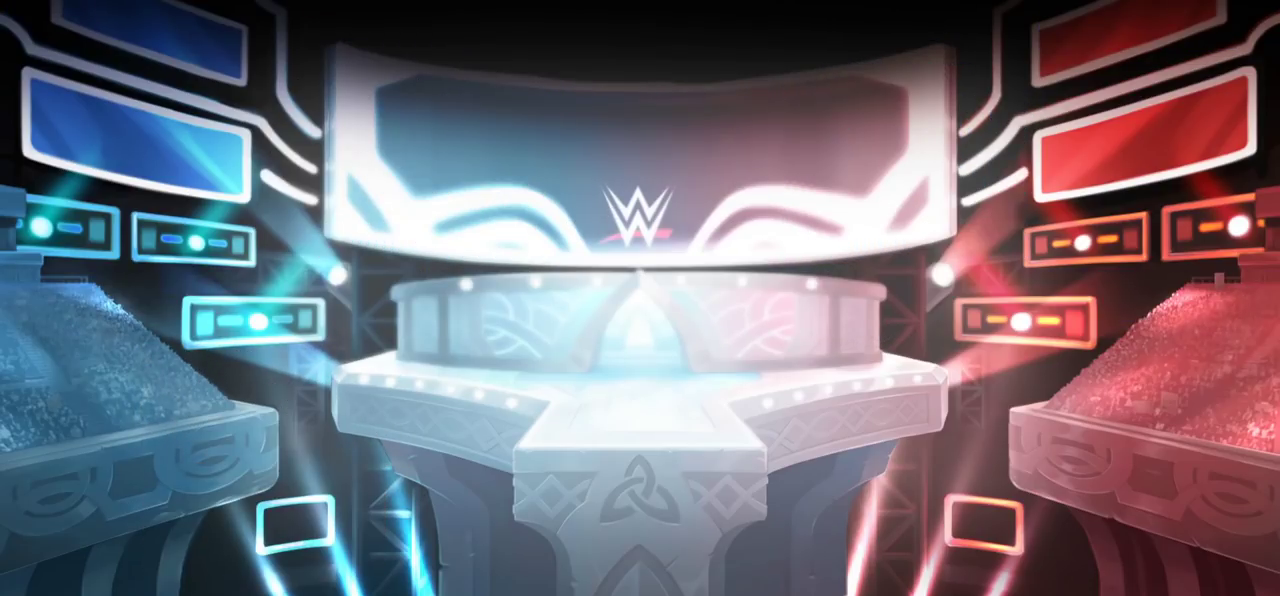
{"dt_ms": 500, "buttons": [], "left_stick": "center", "right_stick": "center", "events": []}
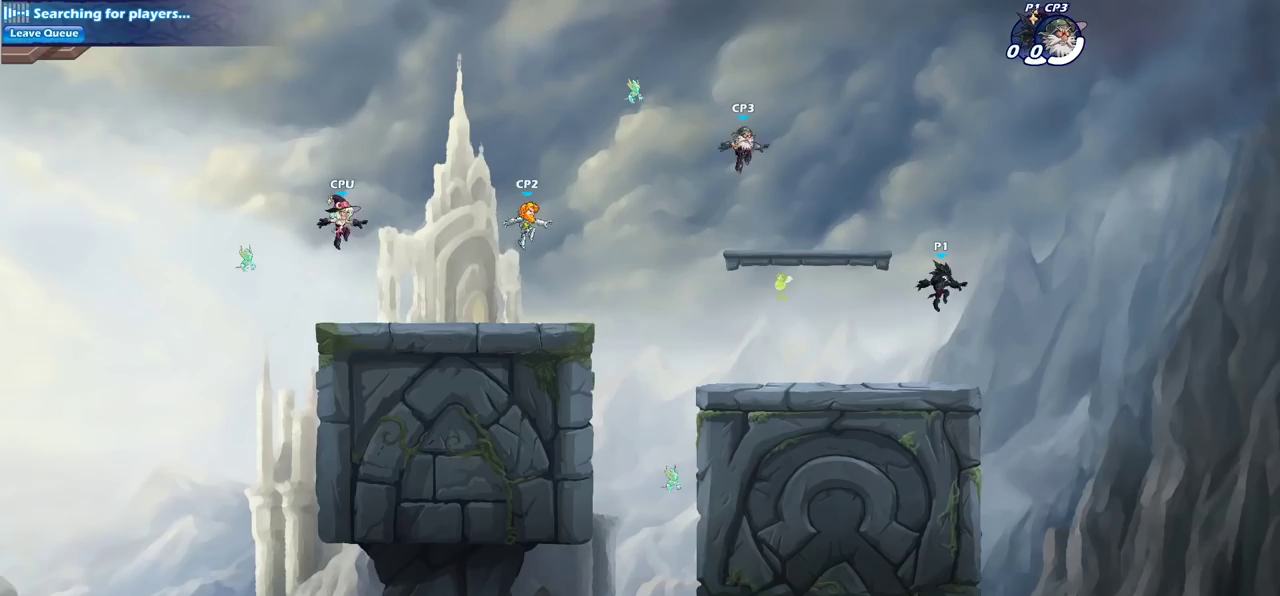
{"dt_ms": 500, "buttons": [], "left_stick": "left", "right_stick": "center", "events": [[500, "left_stick", "left"]]}
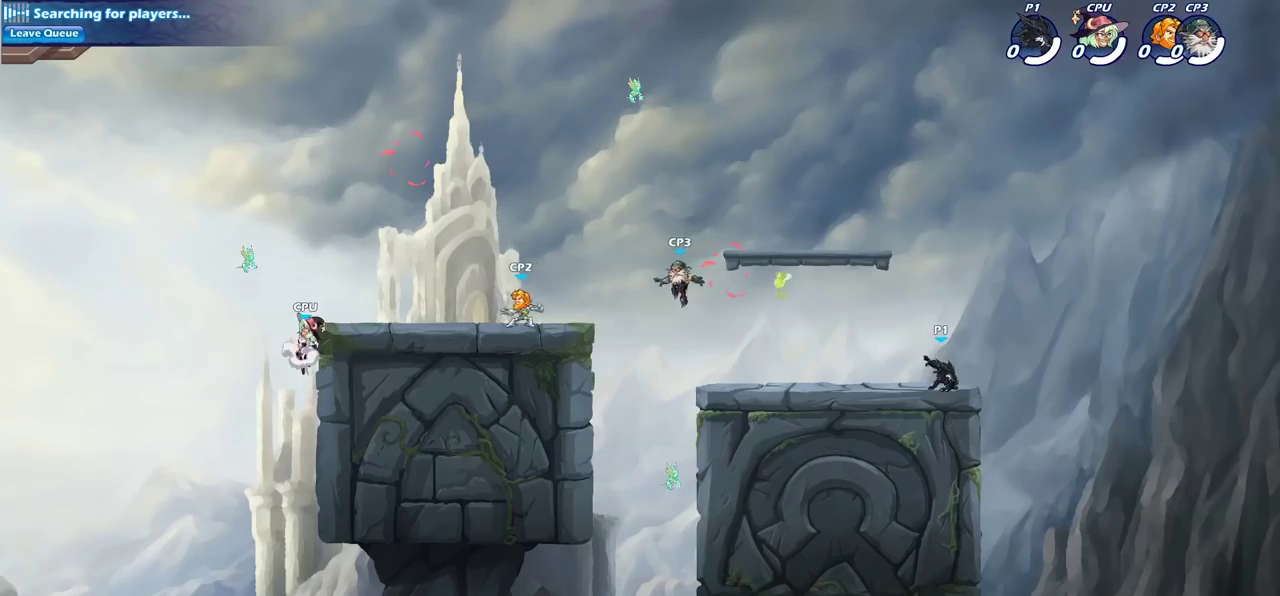
{"dt_ms": 500, "buttons": [], "left_stick": "left", "right_stick": "center", "events": [[150, "R2", "down"], [200, "CROSS", "down"], [300, "R2", "up"], [317, "CROSS", "up"]]}
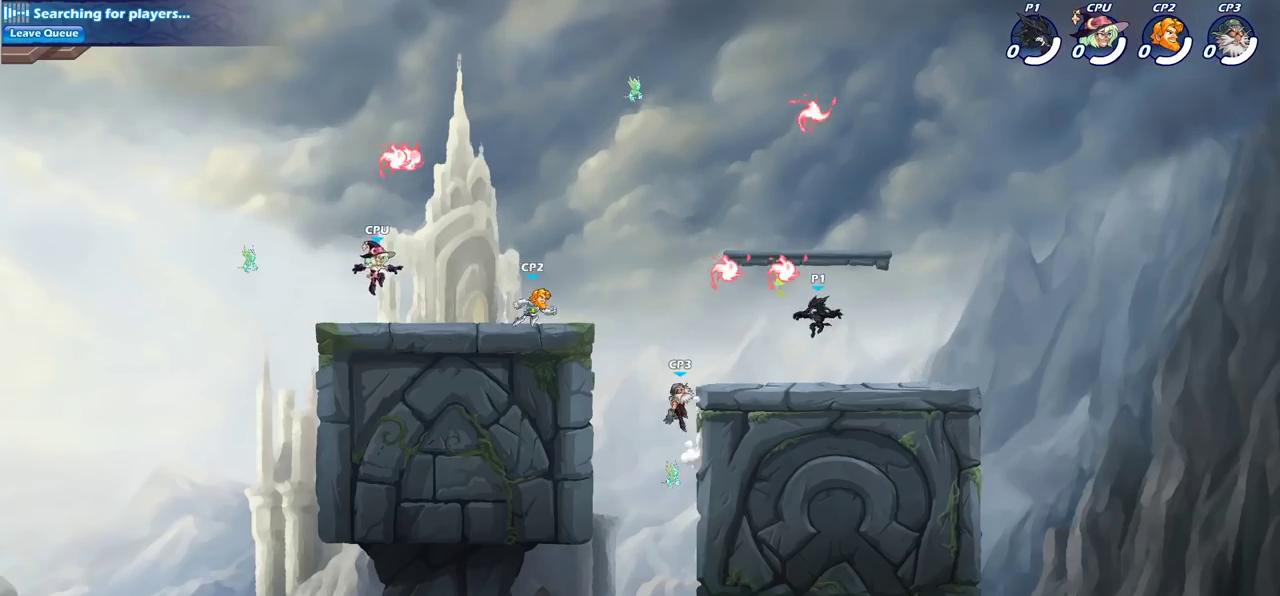
{"dt_ms": 500, "buttons": [], "left_stick": "up-left", "right_stick": "center", "events": [[33, "left_stick", "up-left"], [83, "CROSS", "down"], [233, "CROSS", "up"]]}
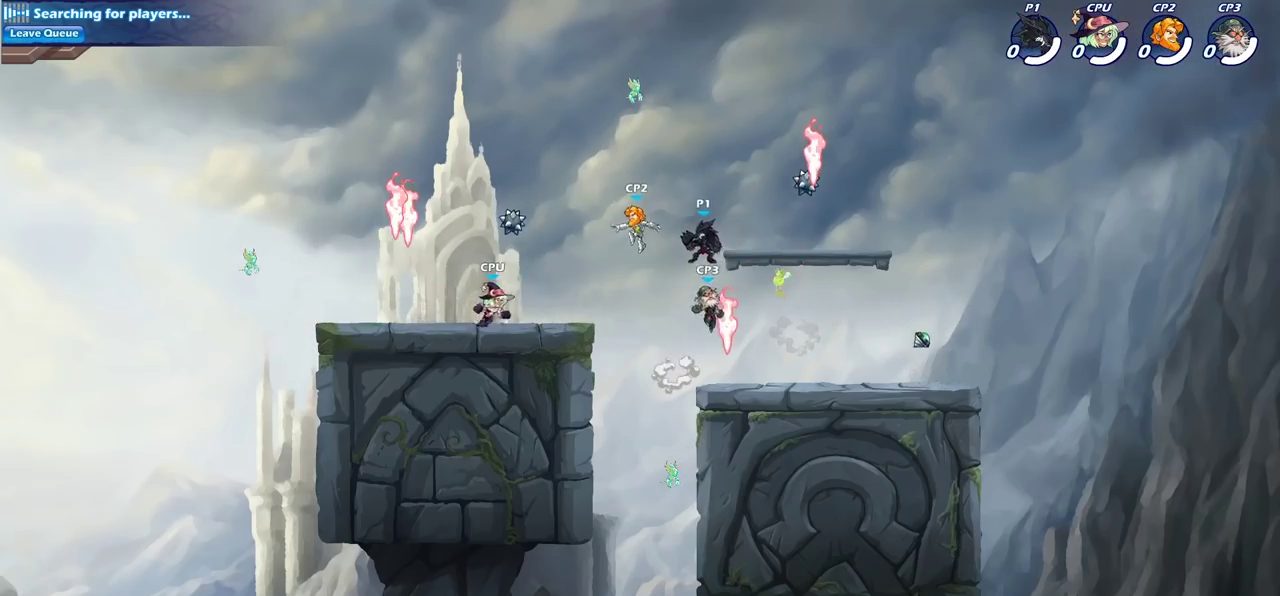
{"dt_ms": 500, "buttons": [], "left_stick": "left", "right_stick": "center", "events": [[233, "left_stick", "left"], [400, "SQUARE", "down"], [483, "SQUARE", "up"]]}
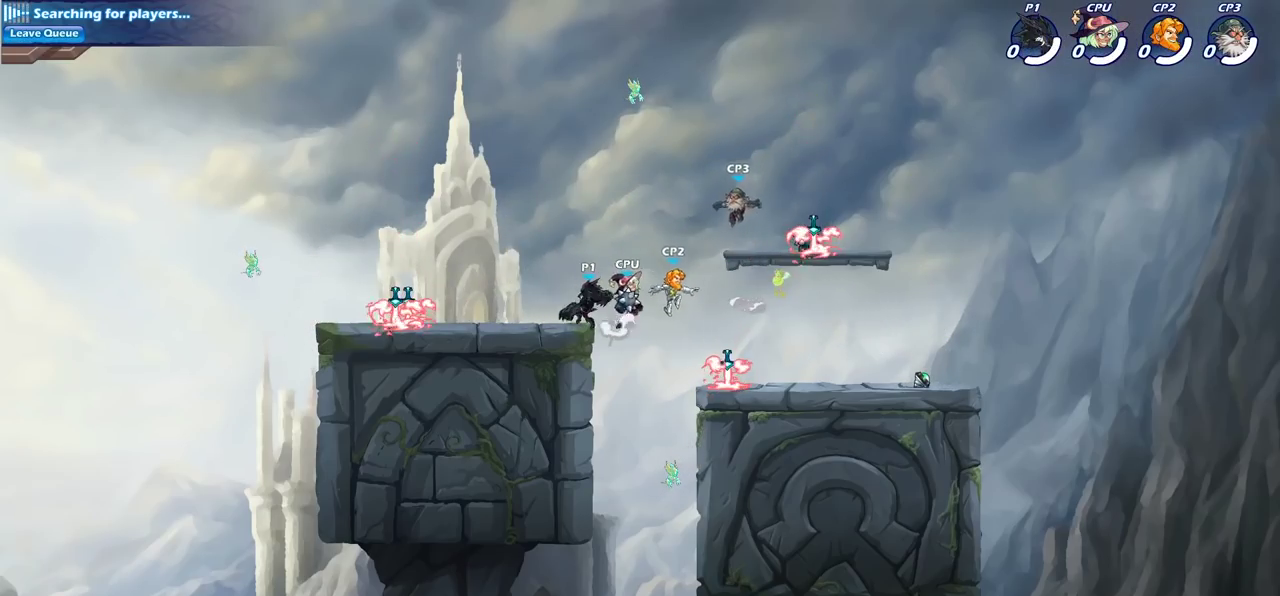
{"dt_ms": 500, "buttons": [], "left_stick": "right", "right_stick": "center", "events": [[417, "left_stick", "right"]]}
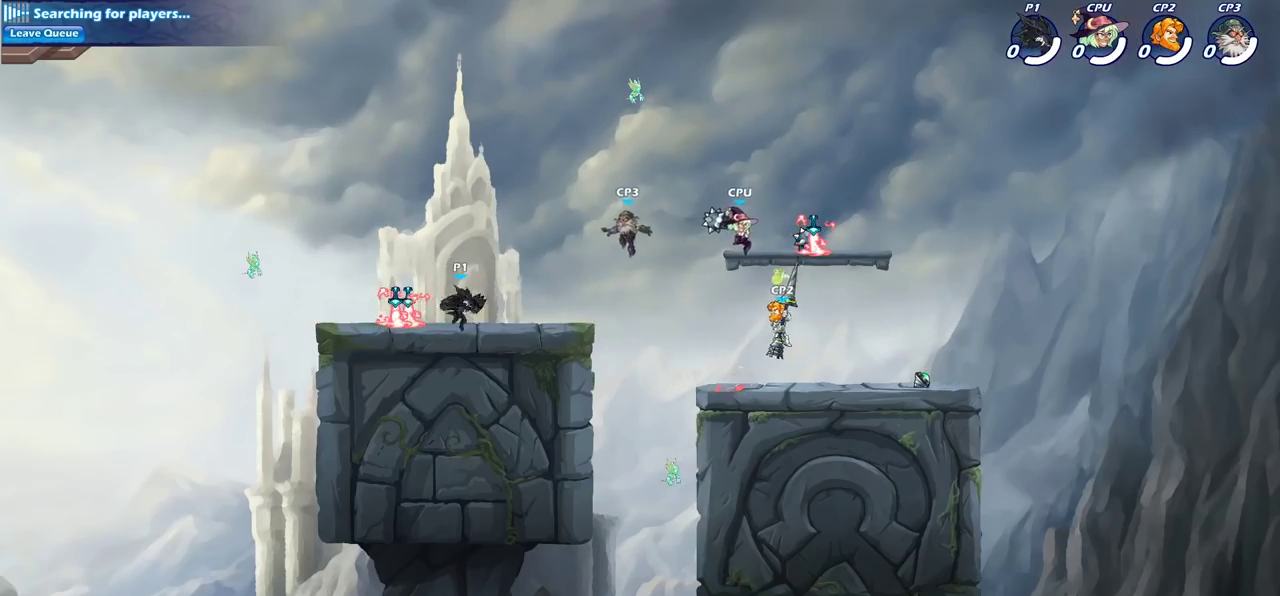
{"dt_ms": 700, "buttons": [], "left_stick": "right", "right_stick": "center", "events": [[167, "left_stick", "down"], [200, "SQUARE", "down"], [317, "SQUARE", "up"], [383, "left_stick", "center"], [667, "left_stick", "right"]]}
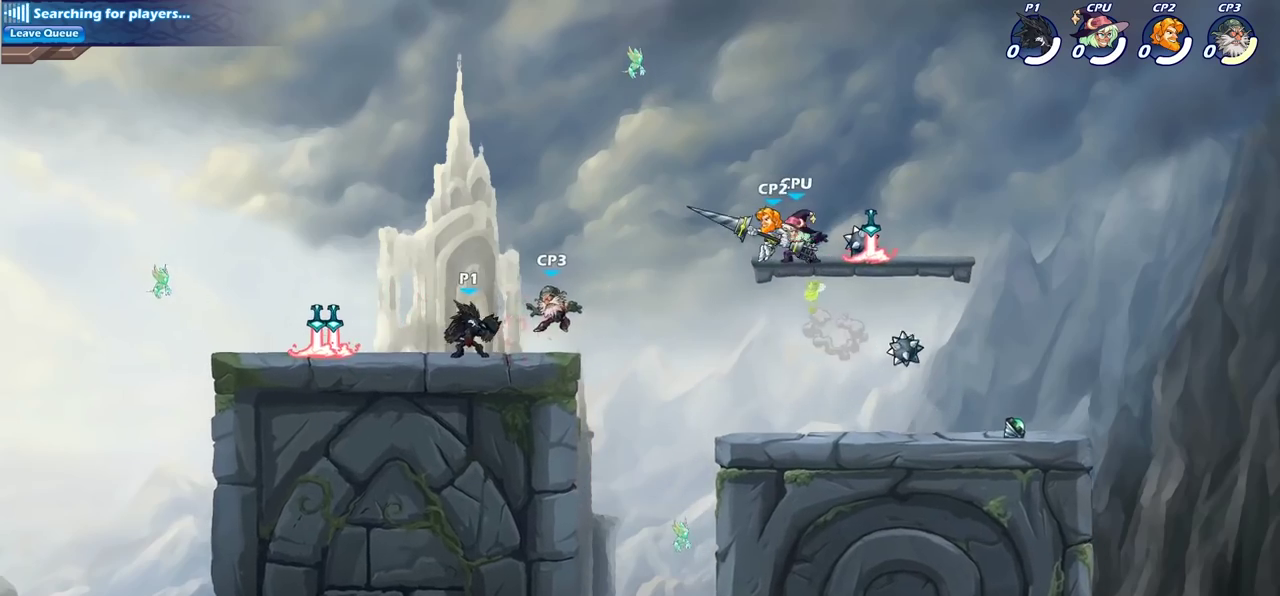
{"dt_ms": 300, "buttons": [], "left_stick": "center", "right_stick": "center", "events": [[33, "SQUARE", "down"], [83, "left_stick", "center"], [150, "SQUARE", "up"]]}
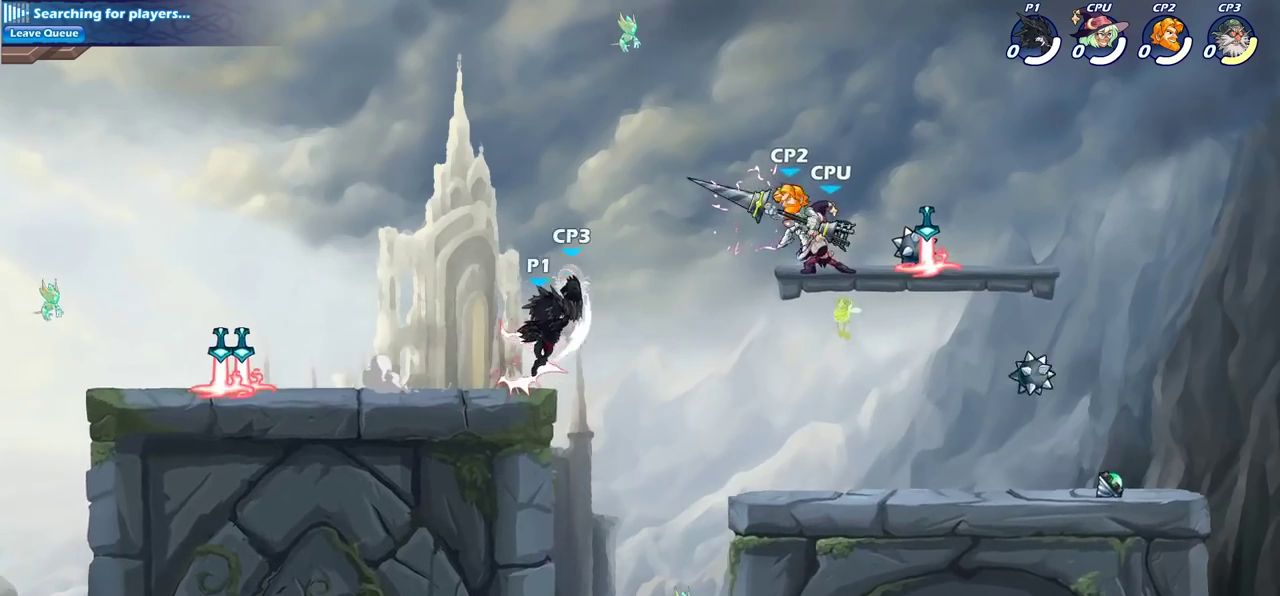
{"dt_ms": 400, "buttons": [], "left_stick": "center", "right_stick": "center", "events": [[233, "SQUARE", "down"], [333, "SQUARE", "up"]]}
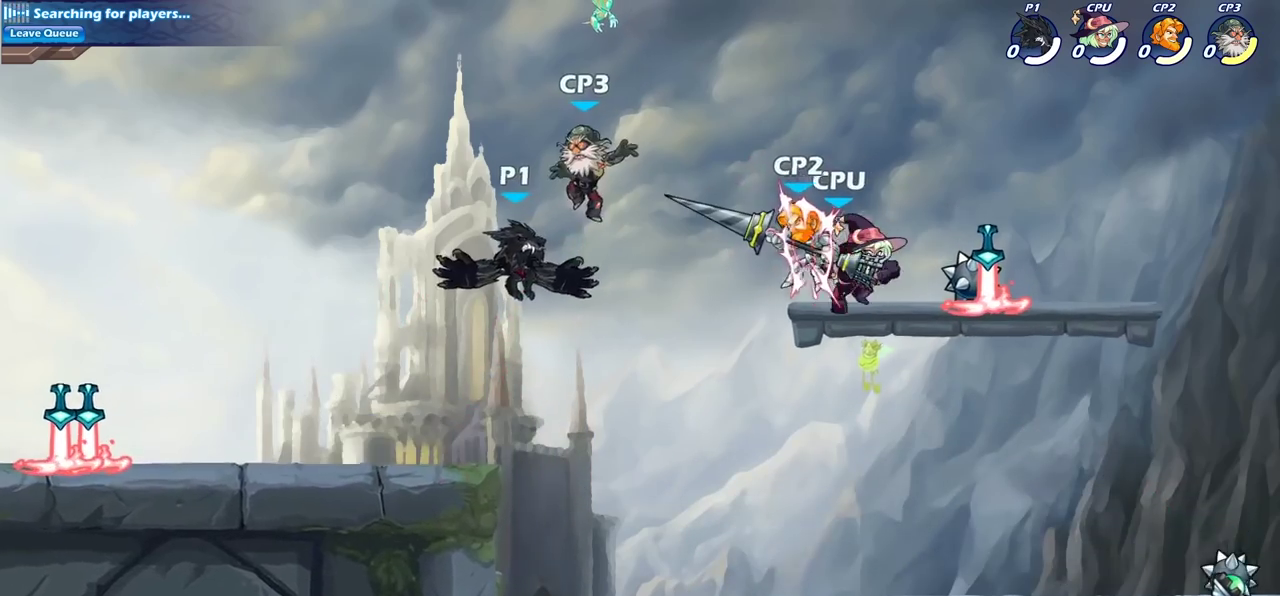
{"dt_ms": 800, "buttons": ["SQUARE"], "left_stick": "down-left", "right_stick": "center", "events": [[367, "left_stick", "right"], [633, "left_stick", "down"], [733, "SQUARE", "down"], [750, "left_stick", "down-left"]]}
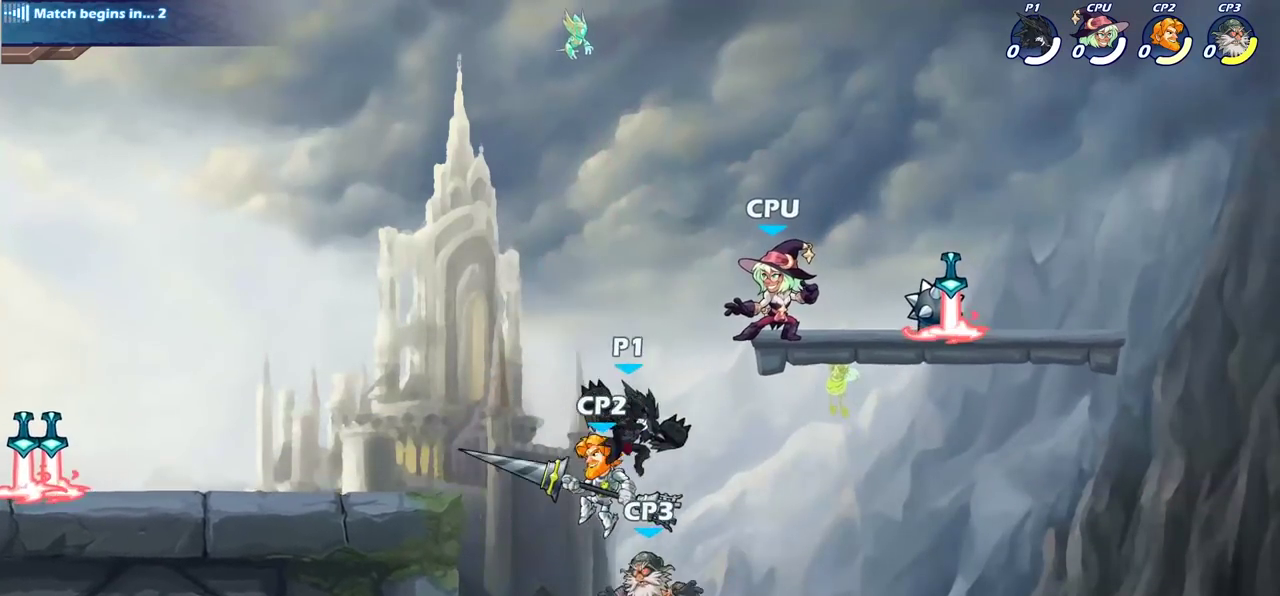
{"dt_ms": 300, "buttons": [], "left_stick": "center", "right_stick": "center", "events": [[50, "SQUARE", "up"], [150, "left_stick", "center"]]}
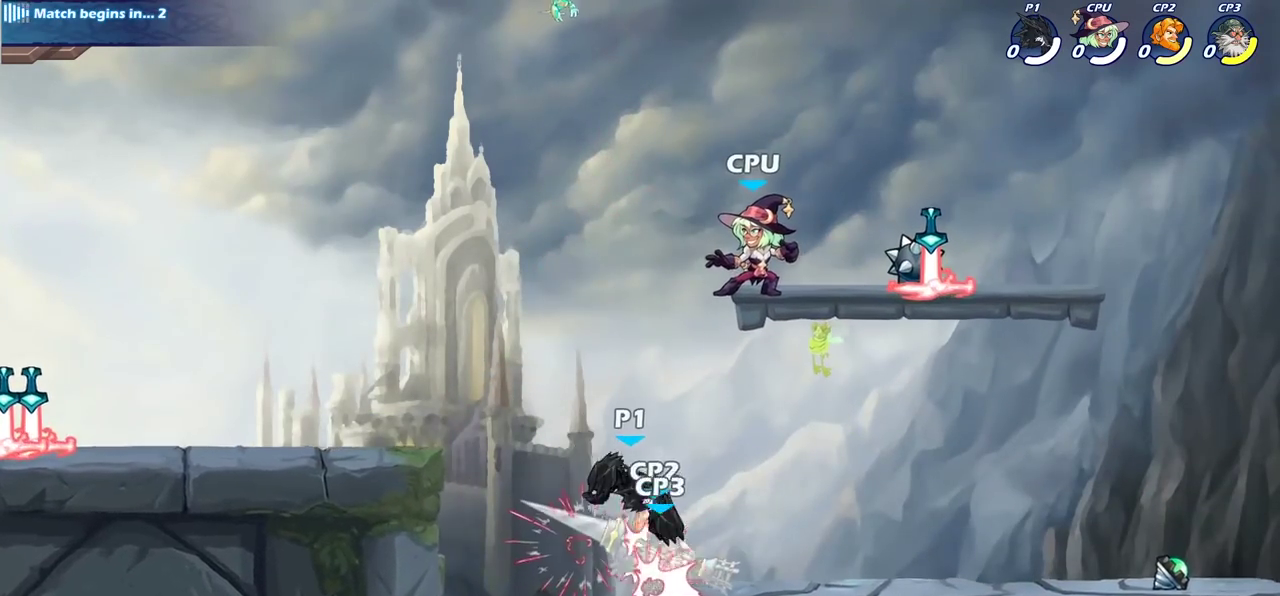
{"dt_ms": 400, "buttons": [], "left_stick": "center", "right_stick": "center", "events": []}
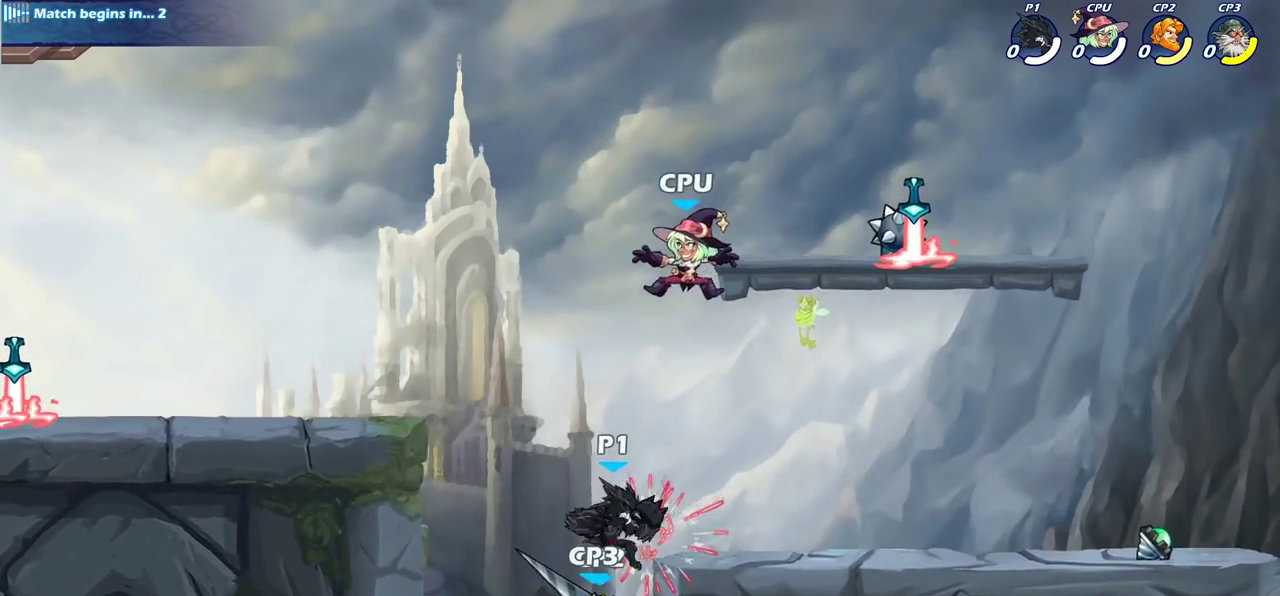
{"dt_ms": 700, "buttons": [], "left_stick": "left", "right_stick": "center", "events": [[33, "SQUARE", "down"], [183, "SQUARE", "up"], [667, "left_stick", "left"]]}
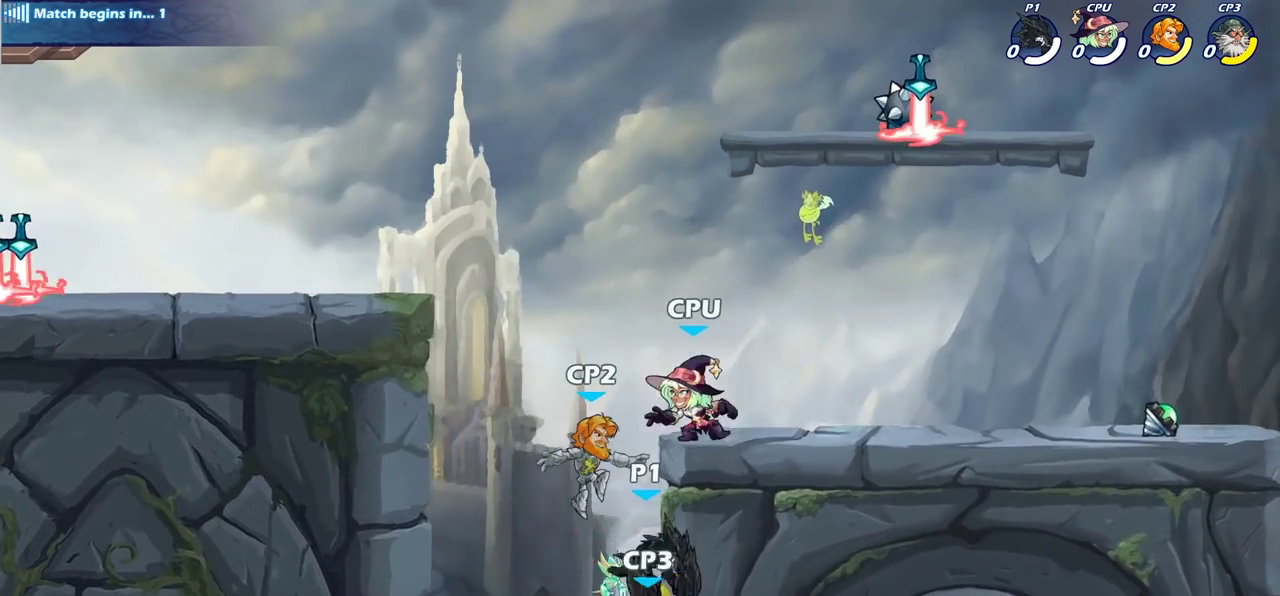
{"dt_ms": 400, "buttons": [], "left_stick": "center", "right_stick": "center", "events": [[83, "left_stick", "center"], [117, "CIRCLE", "down"], [233, "CIRCLE", "up"]]}
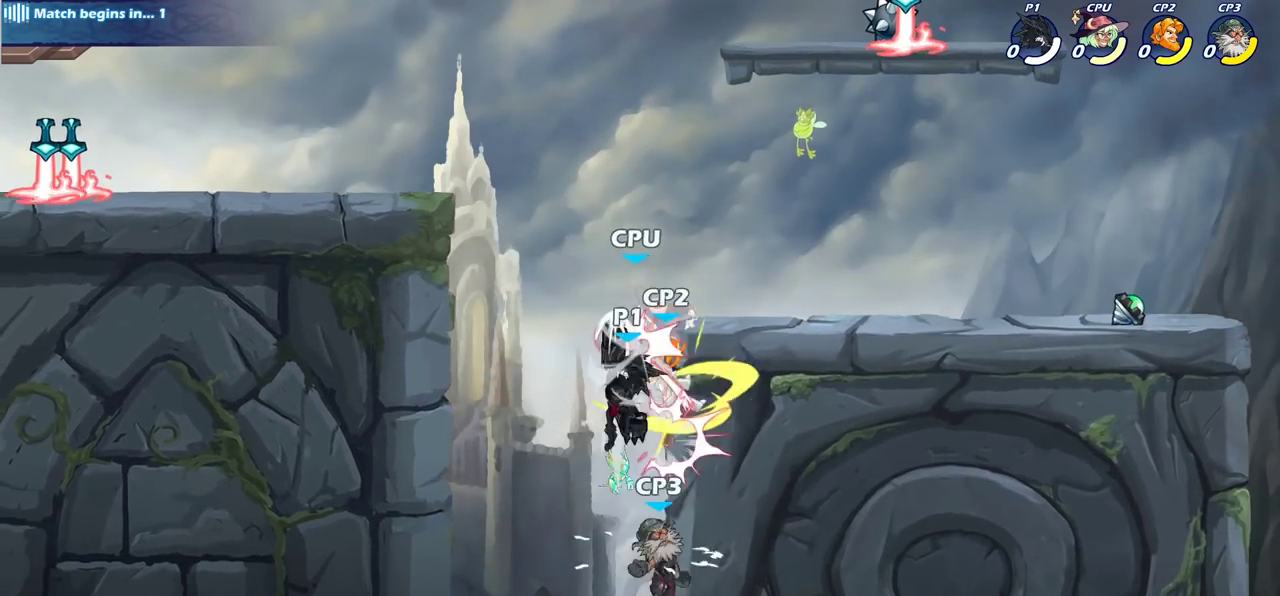
{"dt_ms": 400, "buttons": [], "left_stick": "center", "right_stick": "center", "events": [[283, "SQUARE", "down"], [350, "SQUARE", "up"]]}
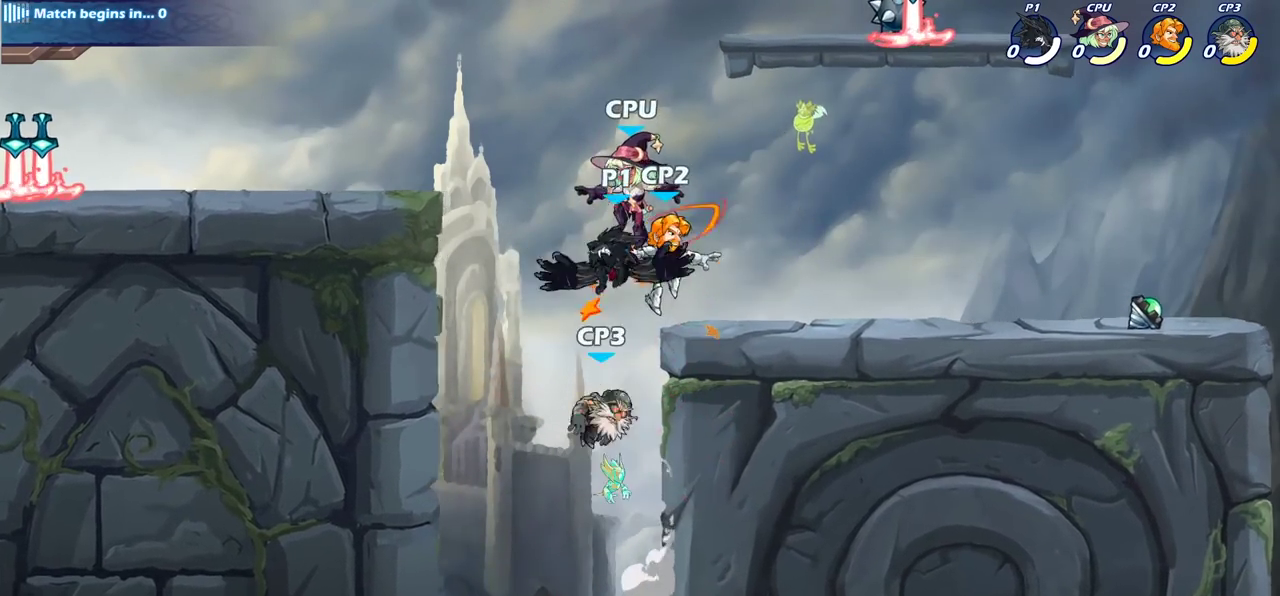
{"dt_ms": 800, "buttons": ["SQUARE"], "left_stick": "down-left", "right_stick": "center", "events": [[483, "left_stick", "left"], [600, "left_stick", "down-left"], [750, "SQUARE", "down"]]}
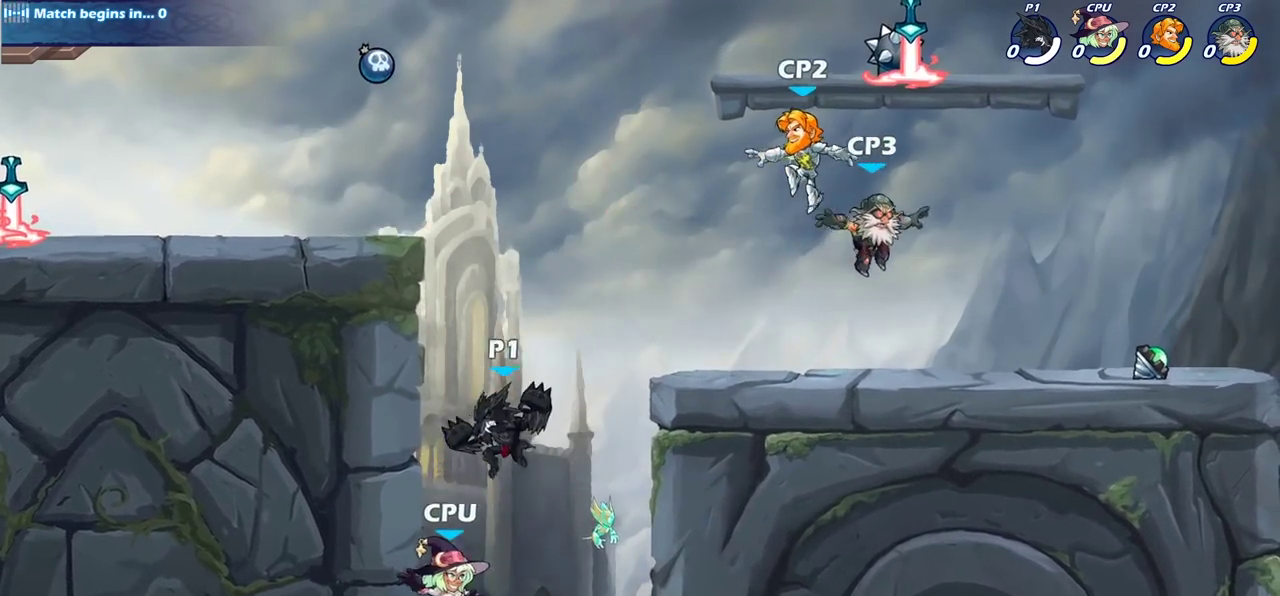
{"dt_ms": 300, "buttons": [], "left_stick": "center", "right_stick": "center", "events": [[50, "SQUARE", "up"], [83, "left_stick", "center"]]}